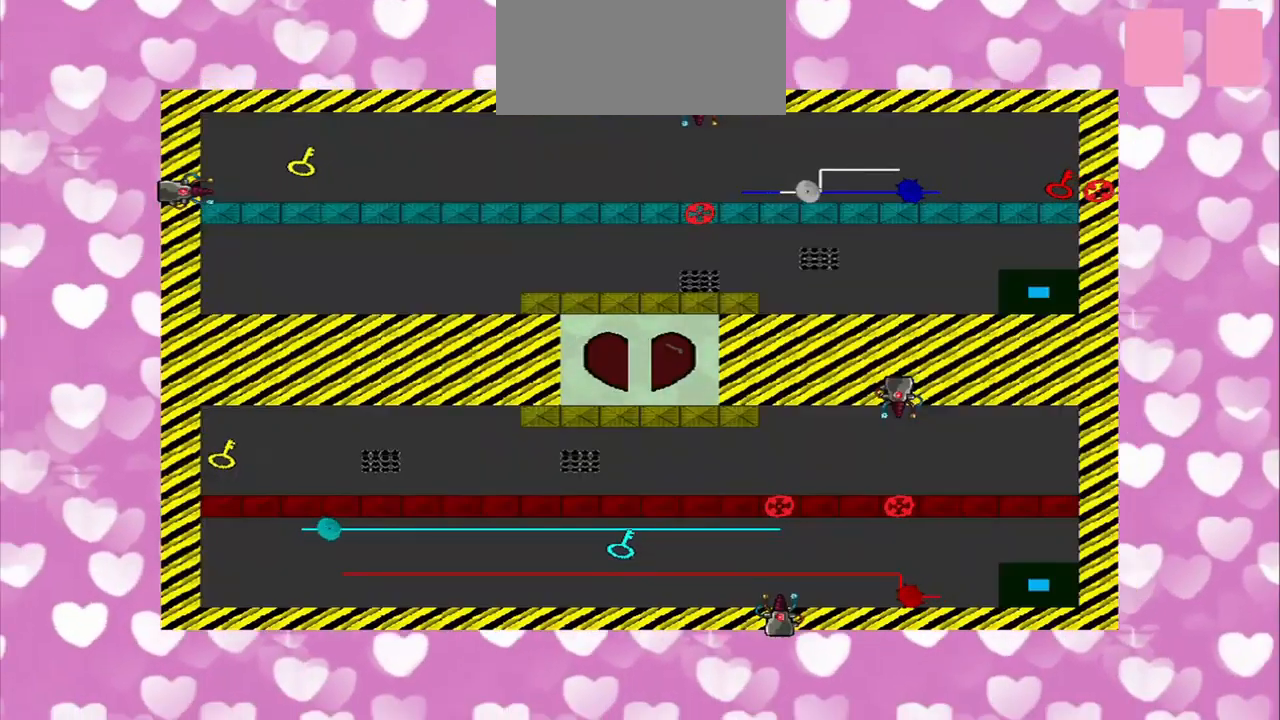
Gameplay with a controller (PlayStation layout); each line is a JSON object with the inputs held at the frame after it. "events" lists button and stick changes between this image and that frame as [ms after this image, input, new state], when the widget could be followed in between. Not read: L2 L3 R2 R3.
{"buttons": [], "left_stick": "left", "right_stick": "center", "events": [[334, "left_stick", "left"]]}
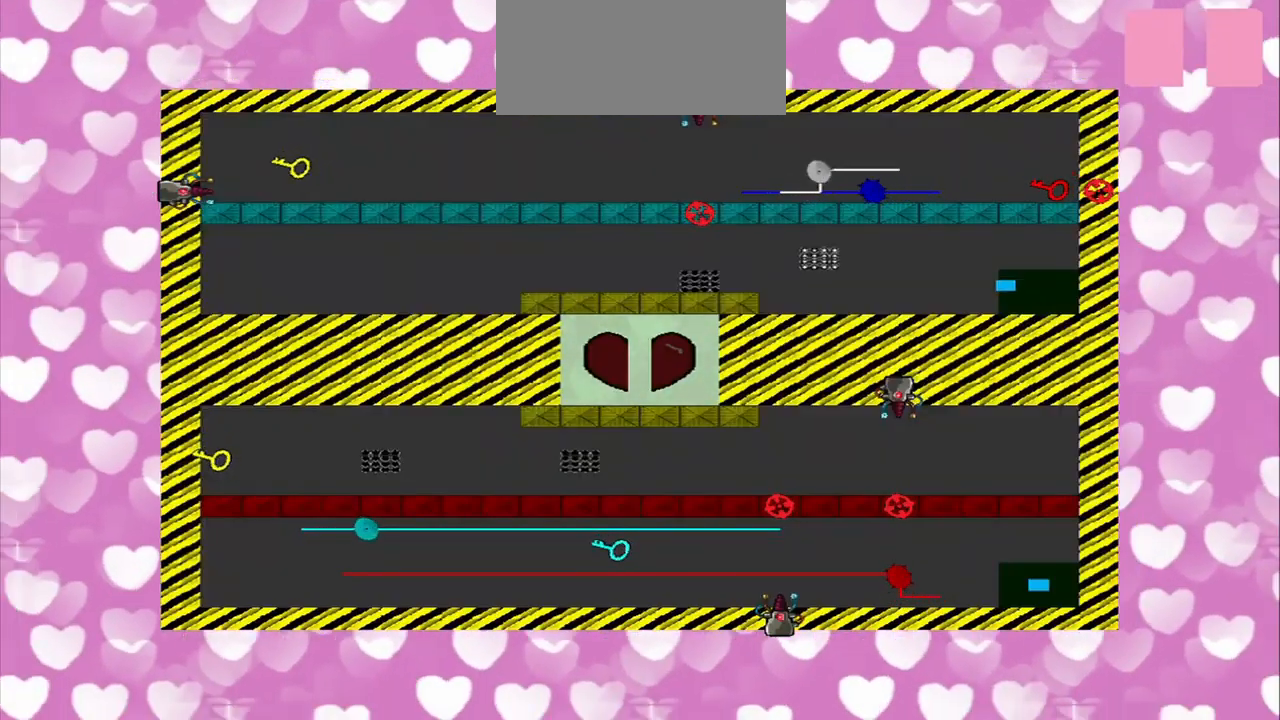
{"buttons": [], "left_stick": "left", "right_stick": "center", "events": []}
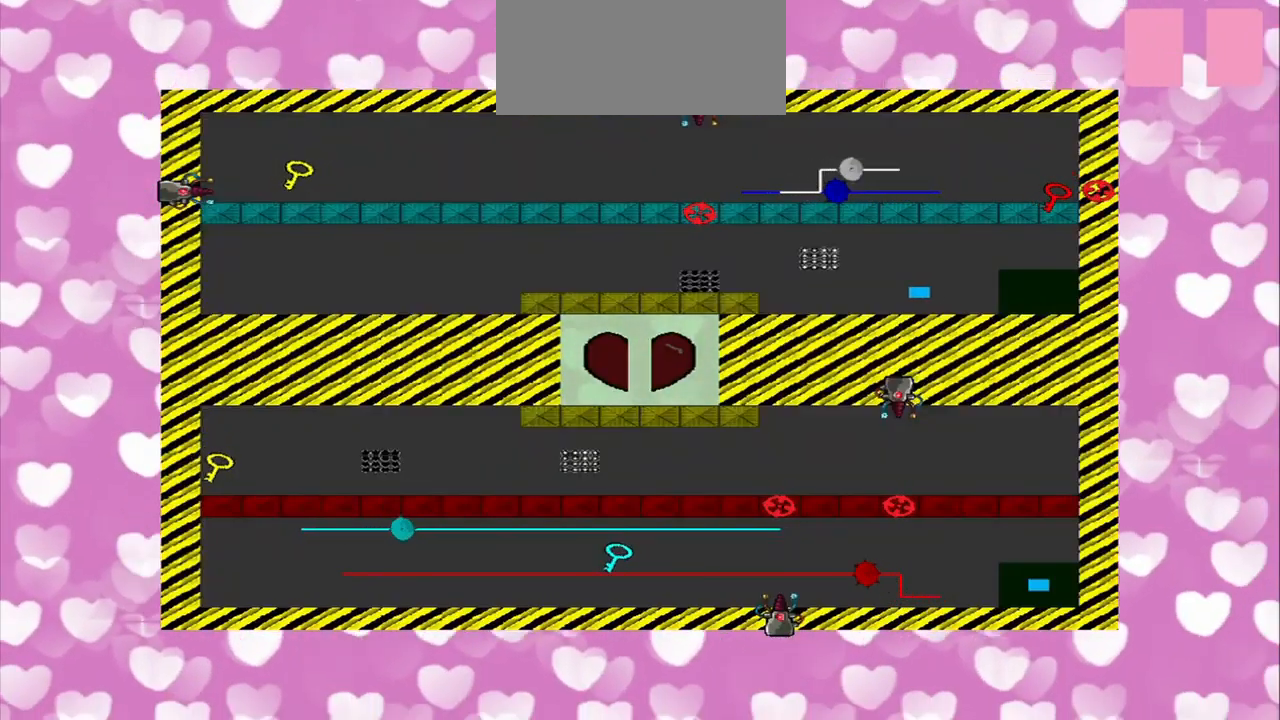
{"buttons": [], "left_stick": "left", "right_stick": "center", "events": []}
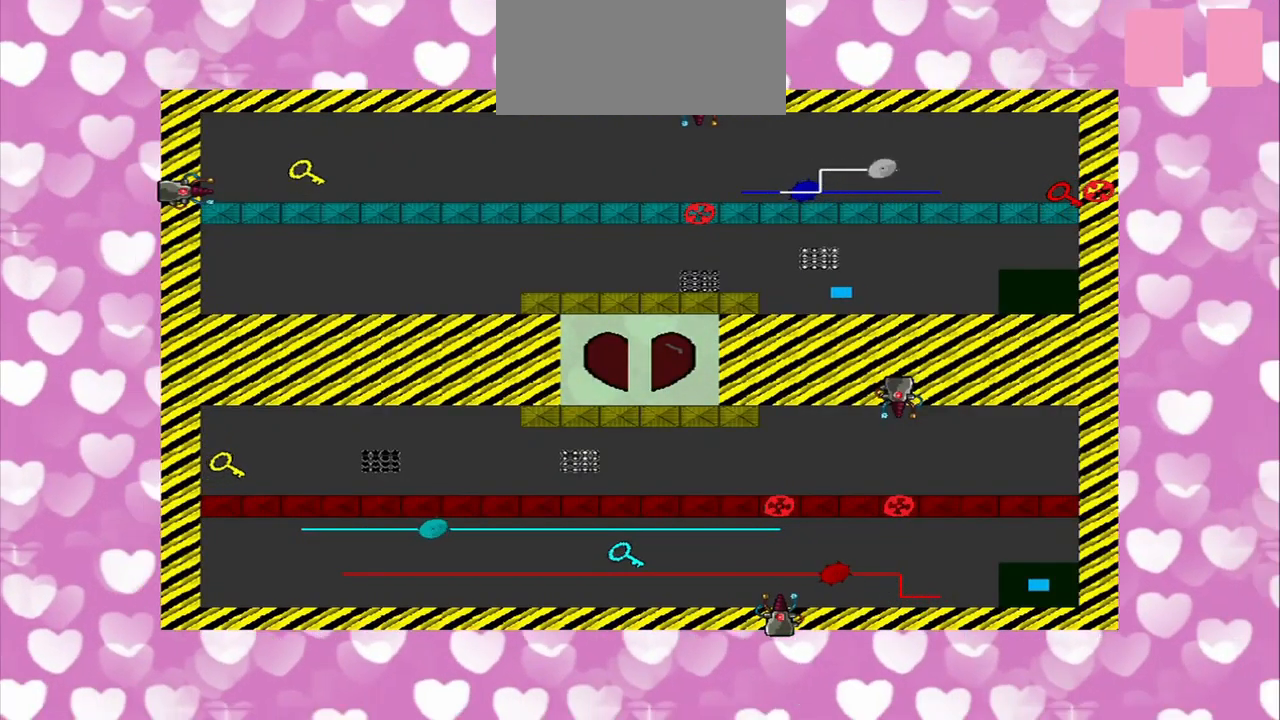
{"buttons": [], "left_stick": "left", "right_stick": "left", "events": [[125, "right_stick", "left"]]}
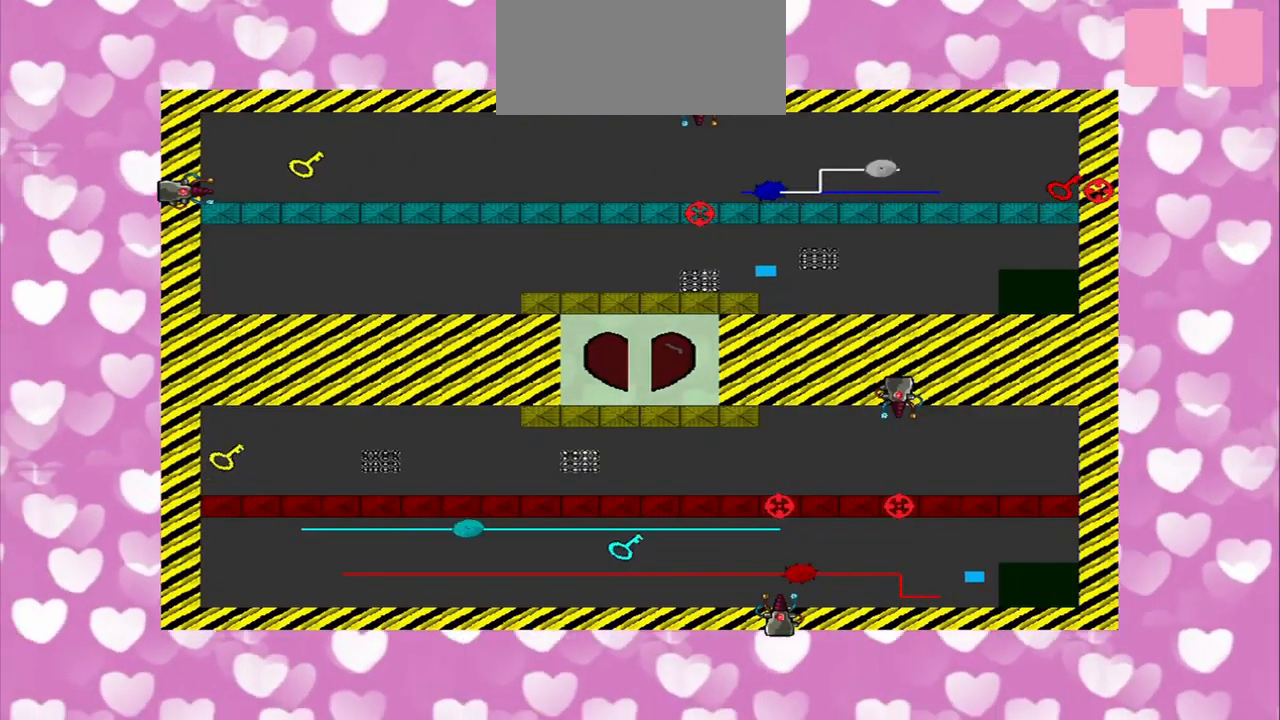
{"buttons": [], "left_stick": "left", "right_stick": "left", "events": []}
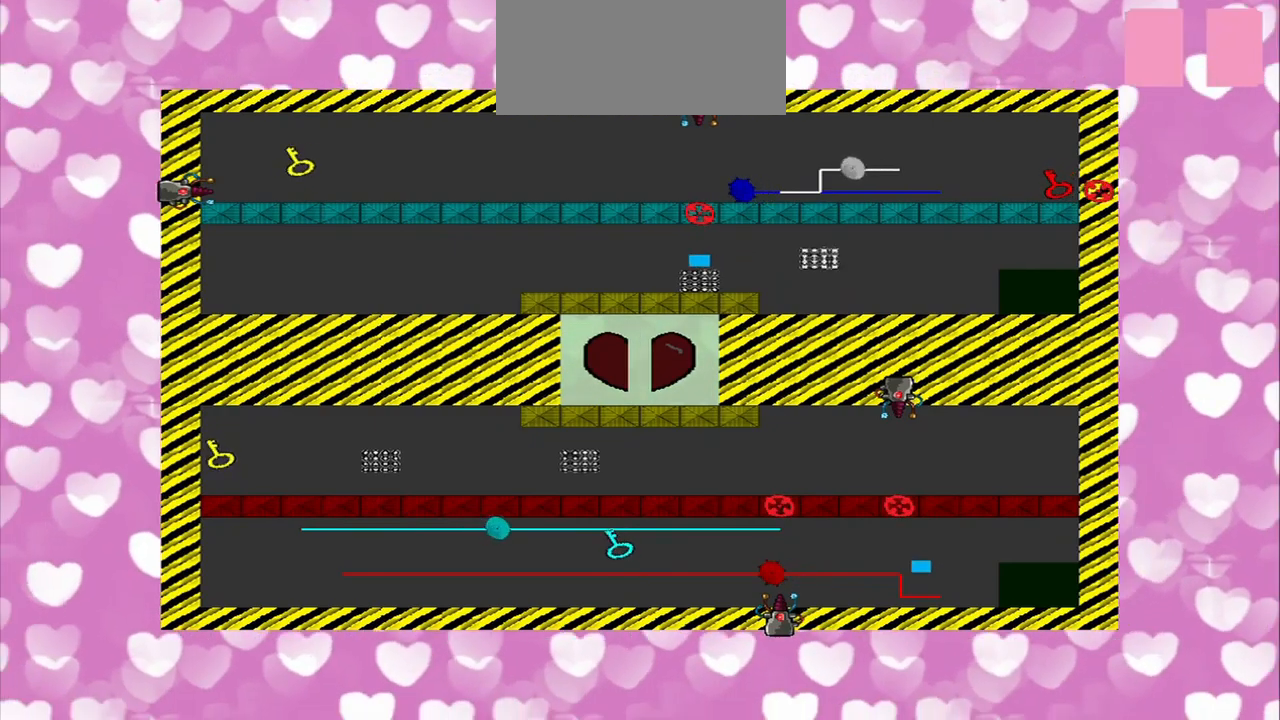
{"buttons": [], "left_stick": "left", "right_stick": "down-left", "events": [[42, "left_stick", "up-left"], [250, "left_stick", "left"], [375, "right_stick", "down-left"]]}
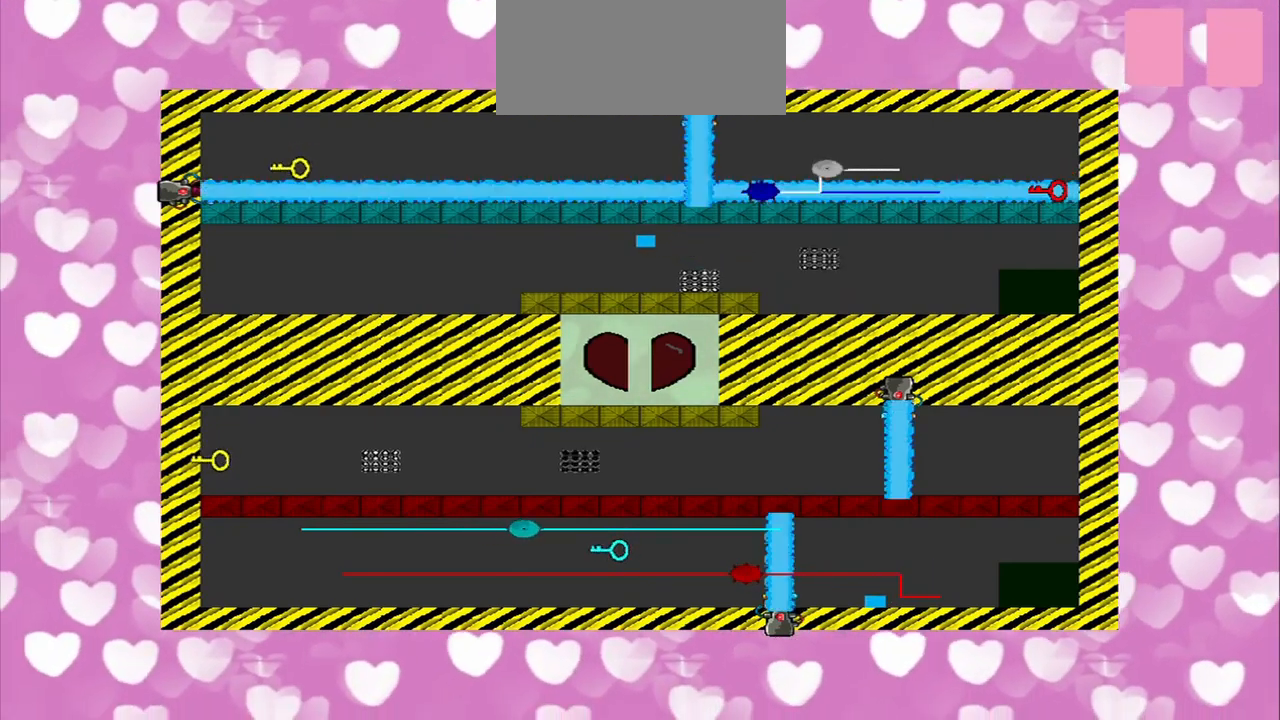
{"buttons": [], "left_stick": "left", "right_stick": "center", "events": [[292, "right_stick", "center"]]}
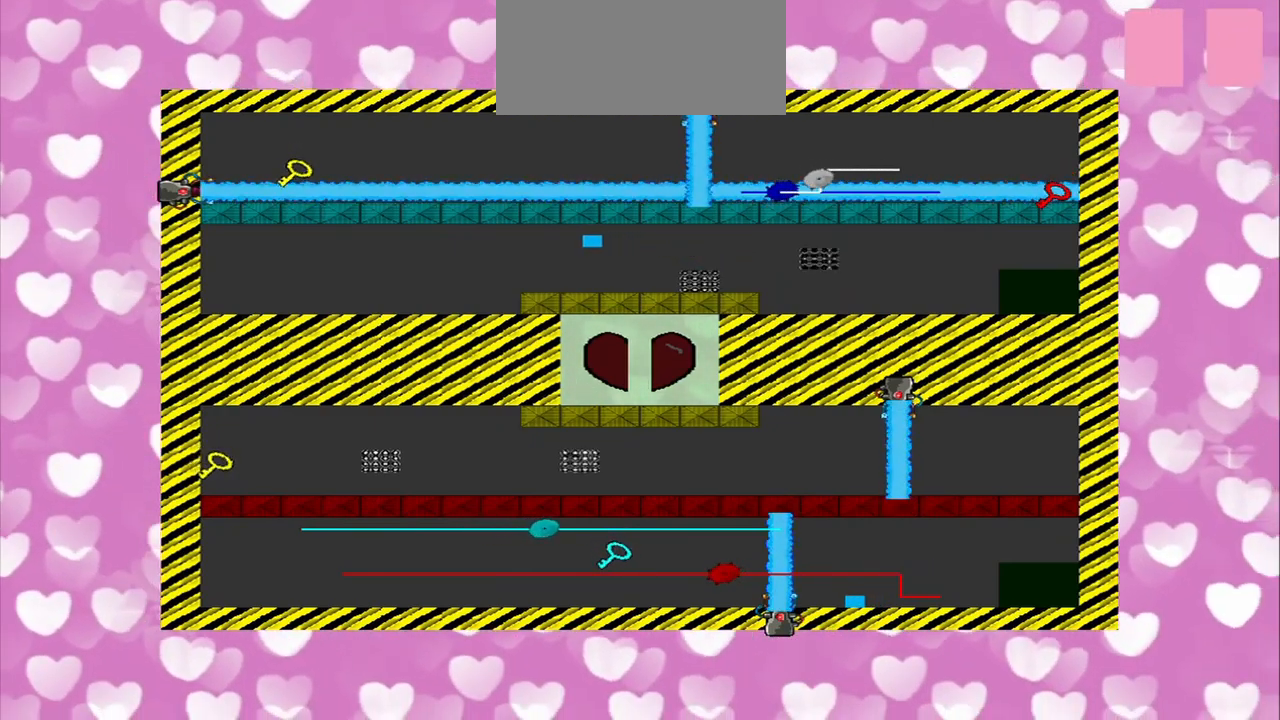
{"buttons": [], "left_stick": "up-left", "right_stick": "center", "events": [[250, "left_stick", "center"], [500, "left_stick", "up-left"]]}
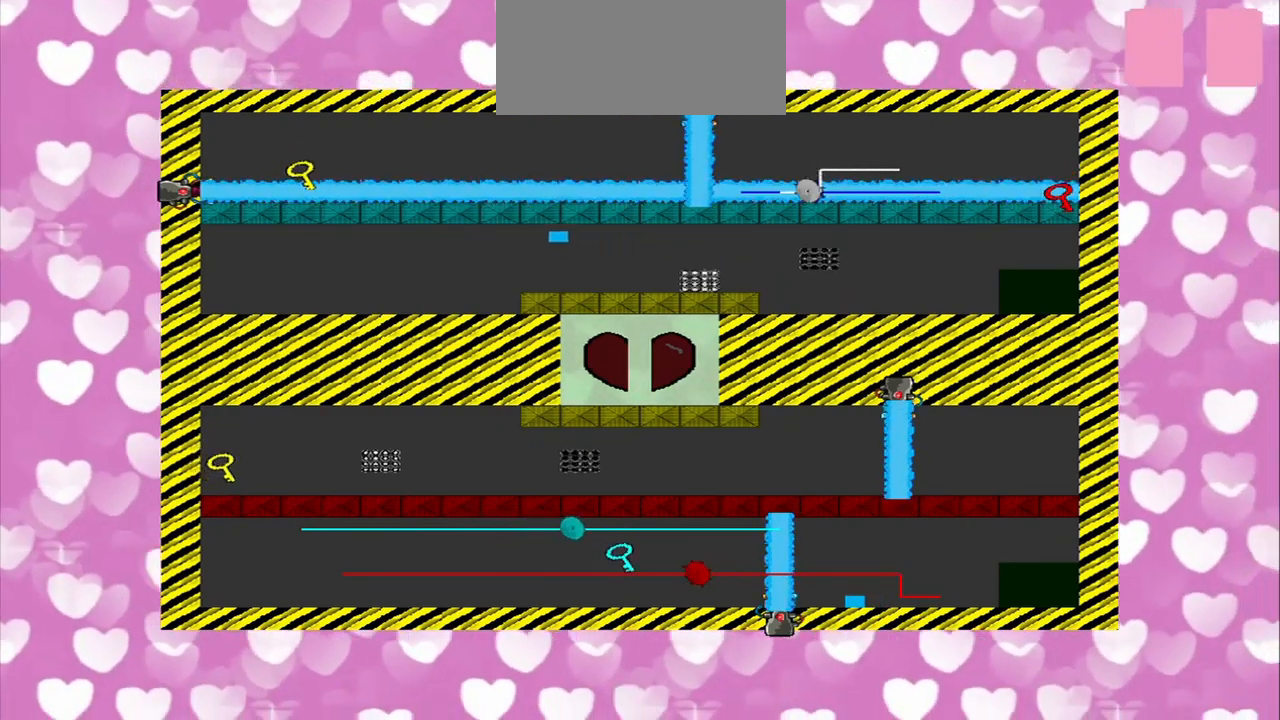
{"buttons": [], "left_stick": "center", "right_stick": "left", "events": [[209, "left_stick", "center"], [375, "right_stick", "left"]]}
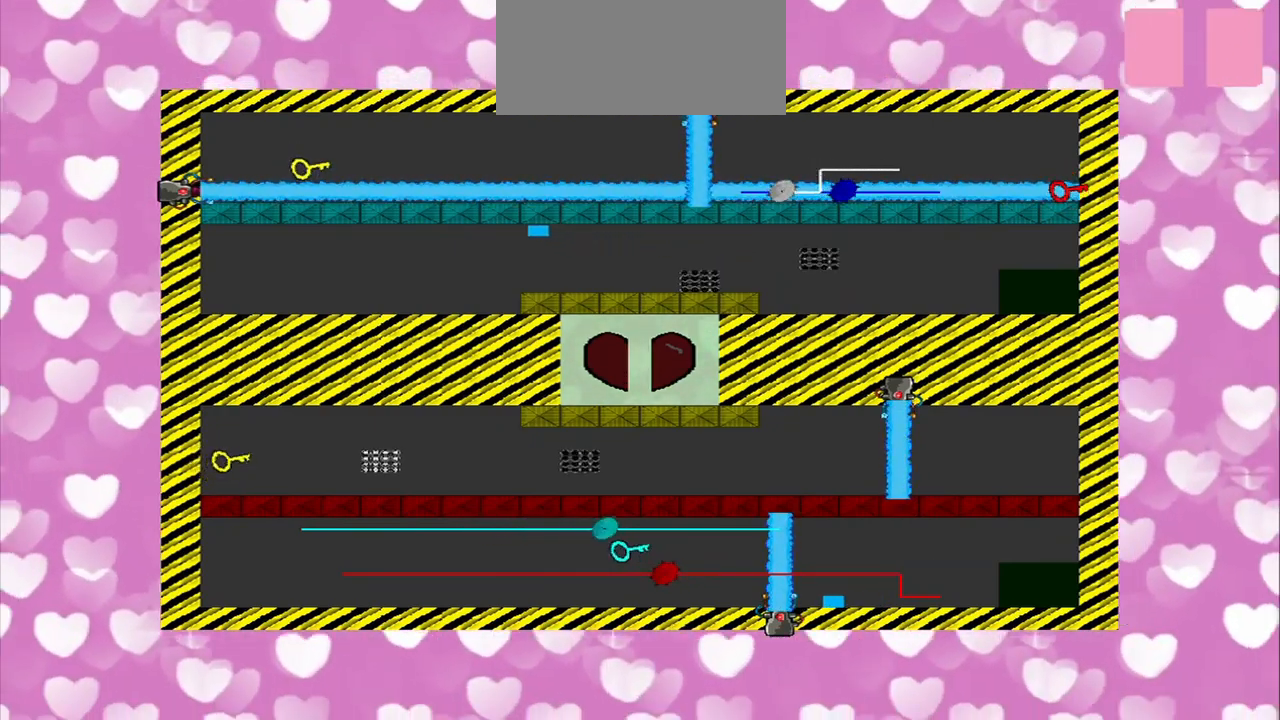
{"buttons": [], "left_stick": "center", "right_stick": "center", "events": [[42, "right_stick", "center"]]}
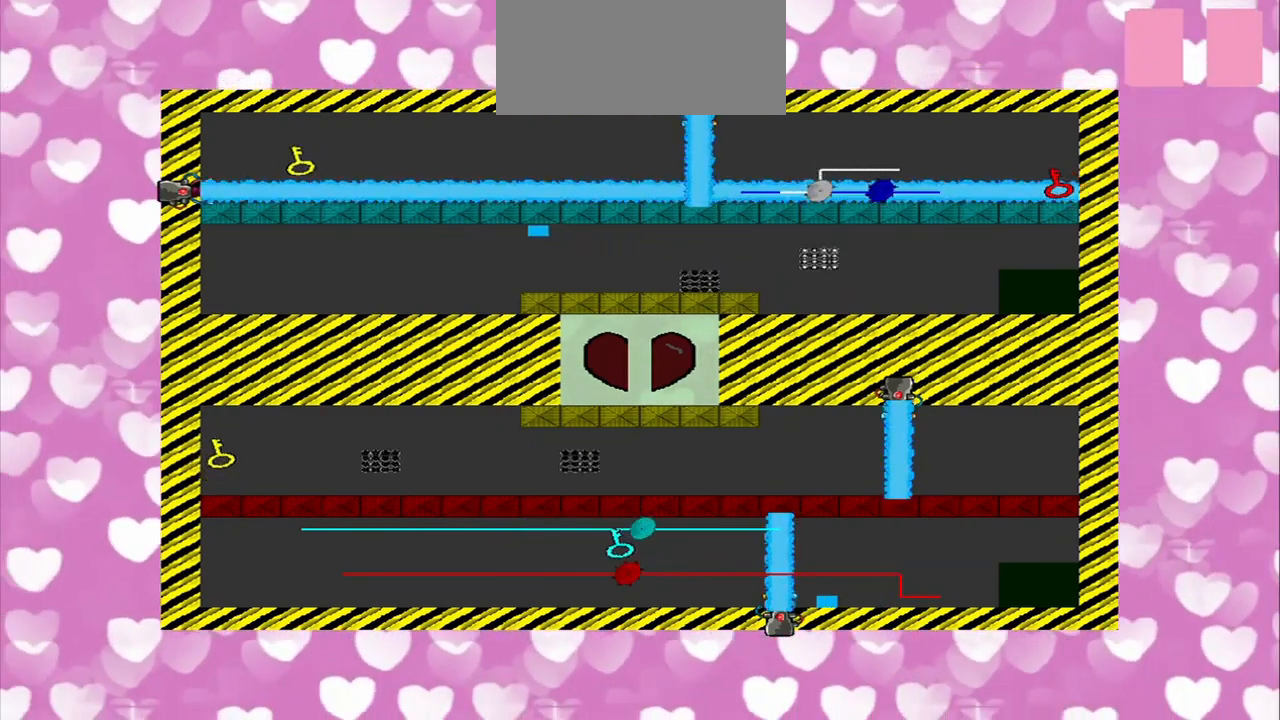
{"buttons": [], "left_stick": "right", "right_stick": "center", "events": [[250, "left_stick", "right"]]}
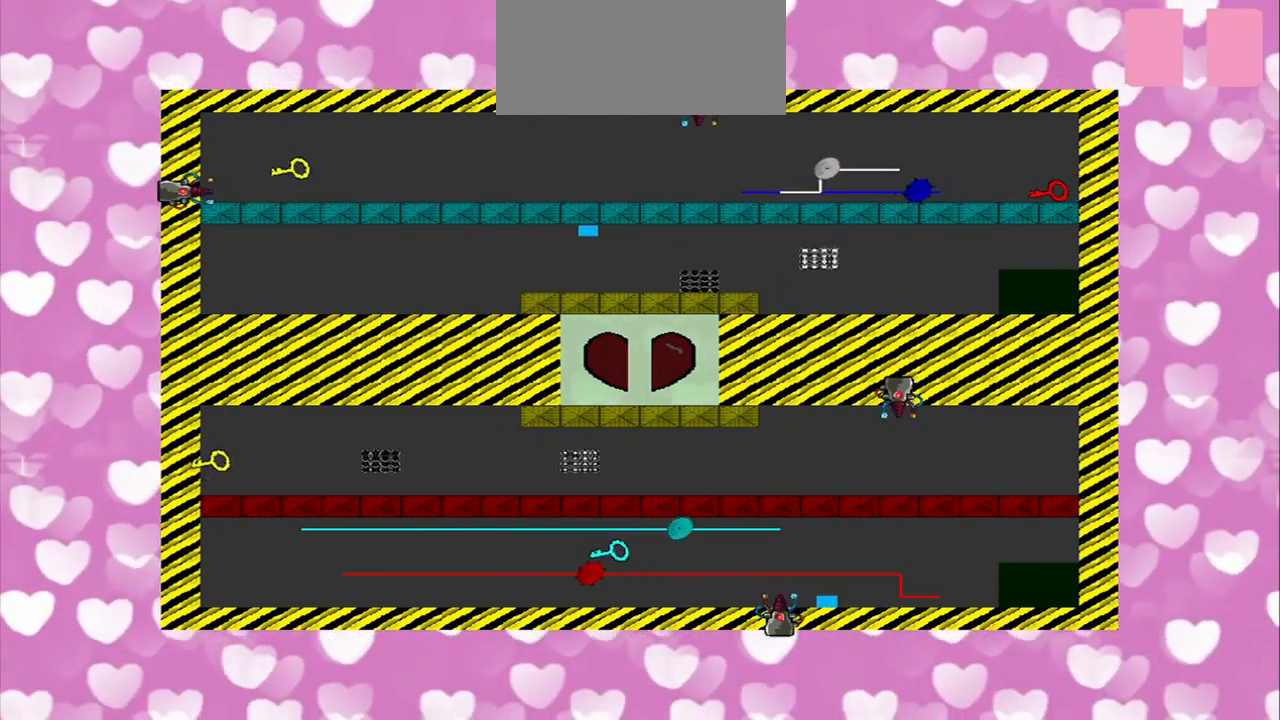
{"buttons": [], "left_stick": "right", "right_stick": "left", "events": [[84, "right_stick", "left"]]}
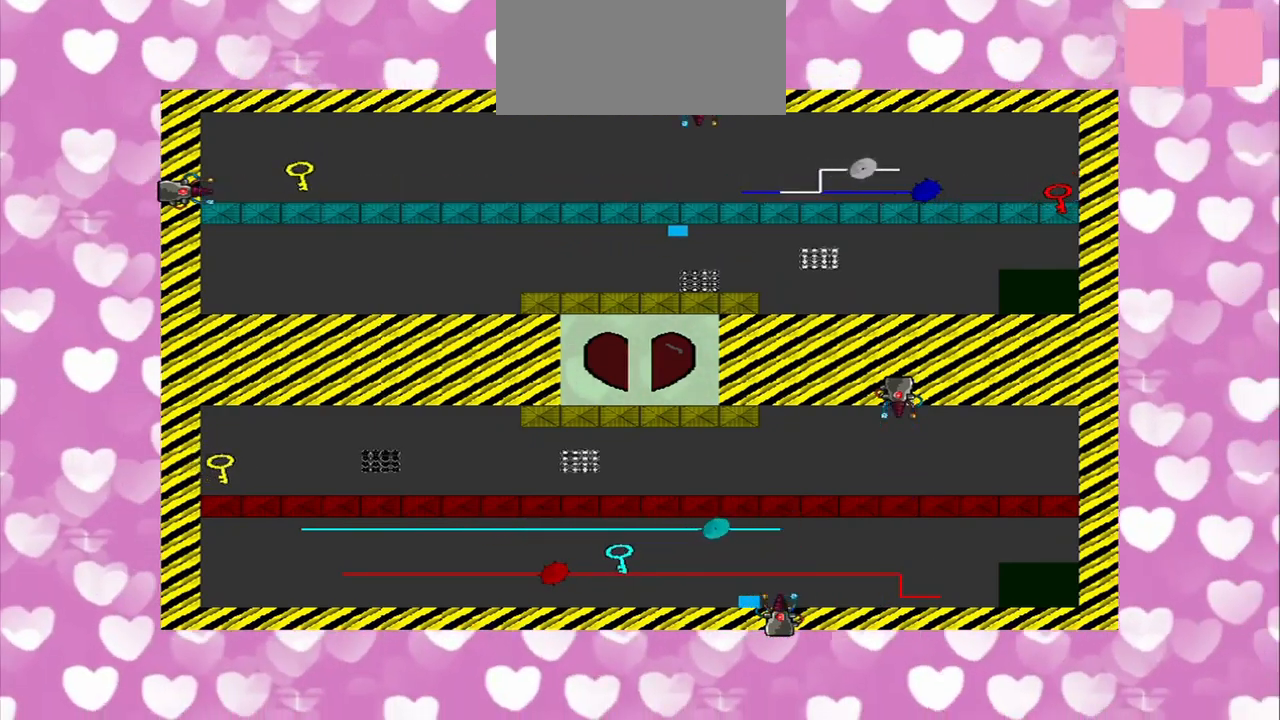
{"buttons": [], "left_stick": "right", "right_stick": "up-left", "events": [[417, "right_stick", "up-left"]]}
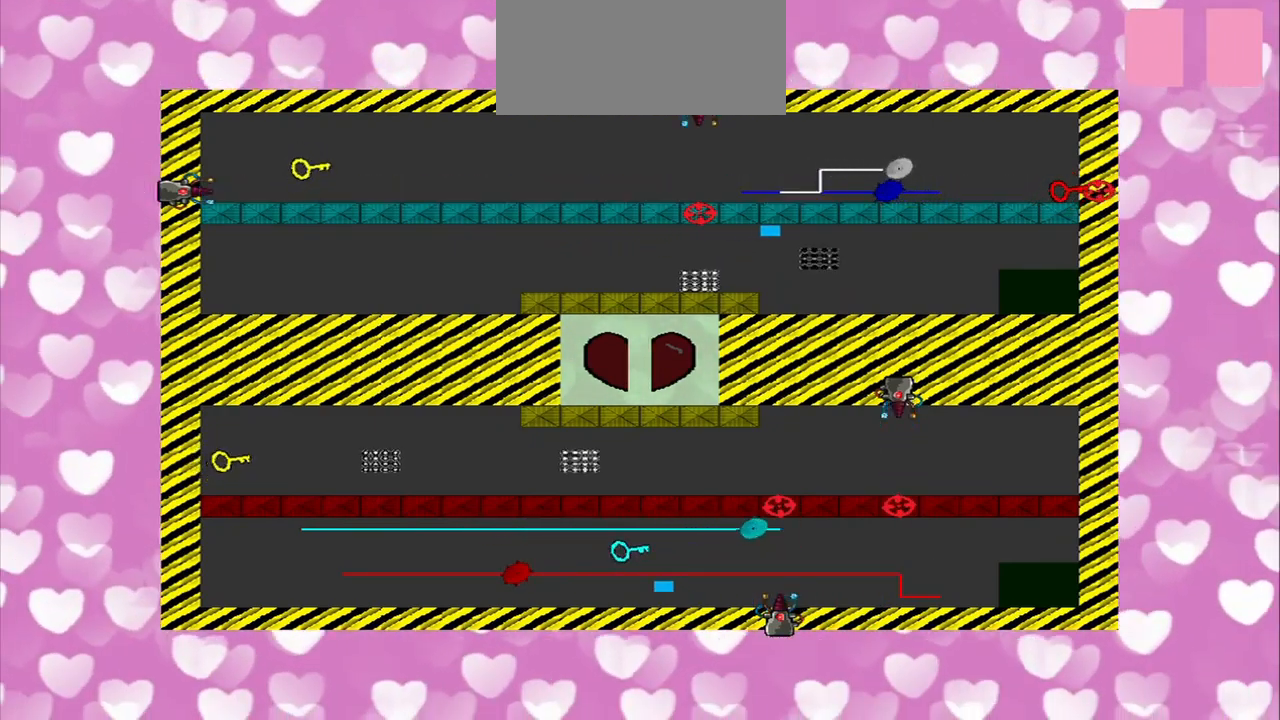
{"buttons": [], "left_stick": "right", "right_stick": "up-left", "events": [[84, "left_stick", "up"], [250, "left_stick", "right"]]}
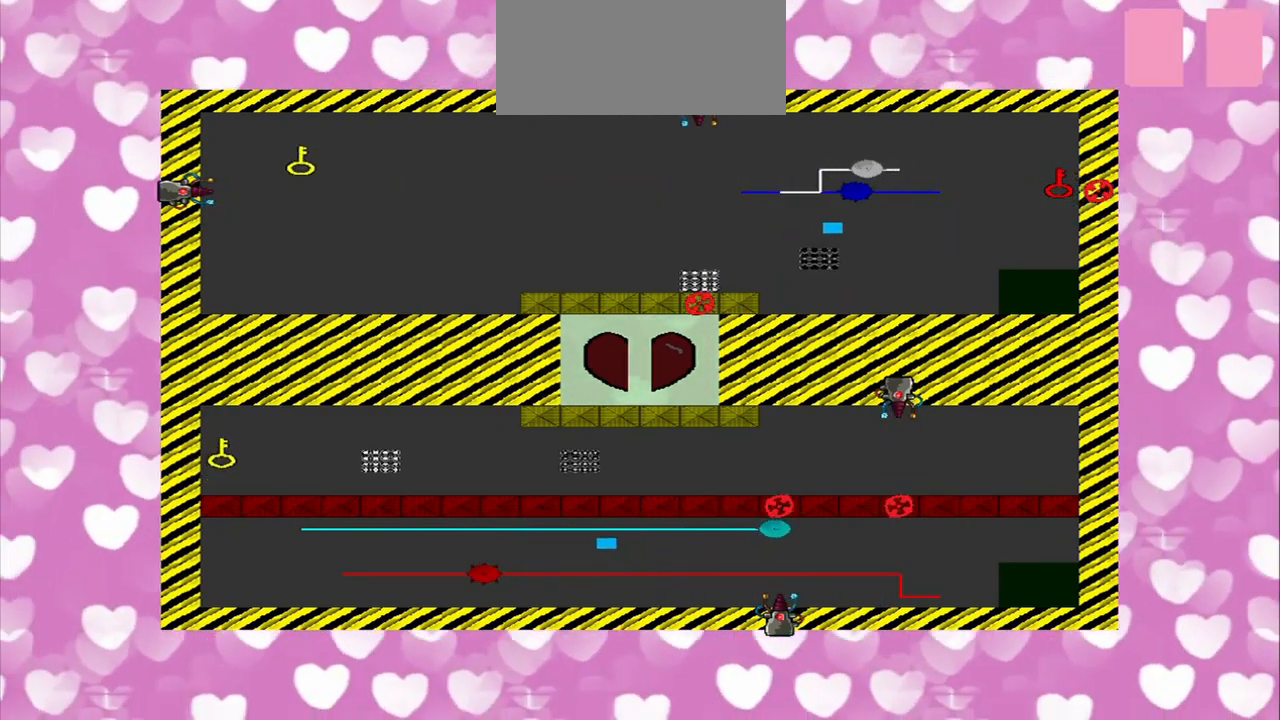
{"buttons": [], "left_stick": "right", "right_stick": "center", "events": [[84, "right_stick", "center"]]}
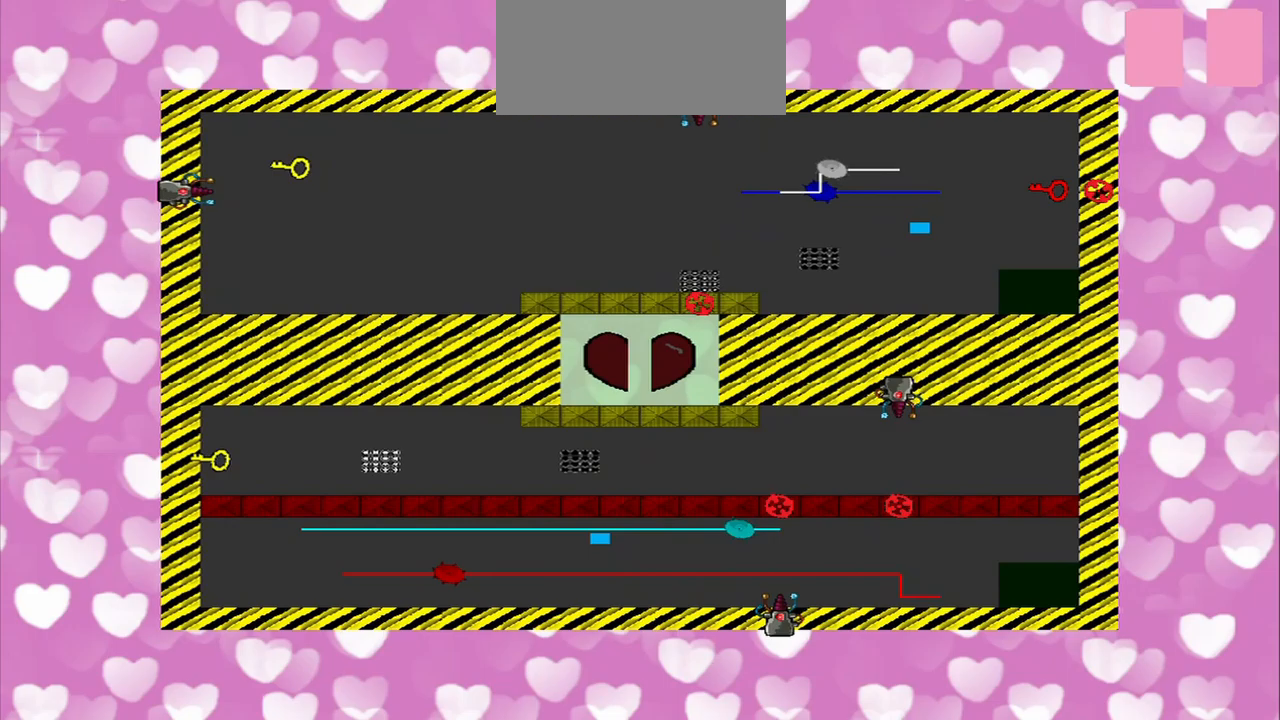
{"buttons": [], "left_stick": "right", "right_stick": "center", "events": [[125, "left_stick", "center"], [250, "left_stick", "right"]]}
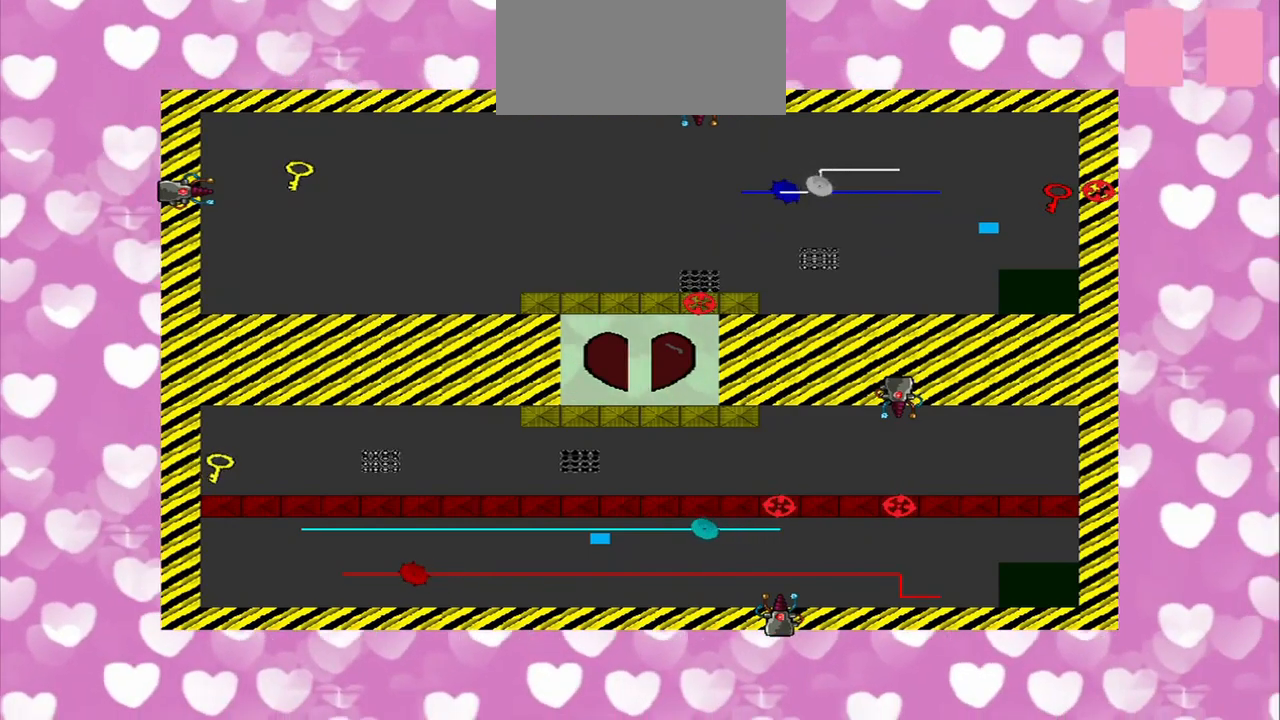
{"buttons": [], "left_stick": "right", "right_stick": "center", "events": [[42, "right_stick", "down-left"], [167, "right_stick", "center"]]}
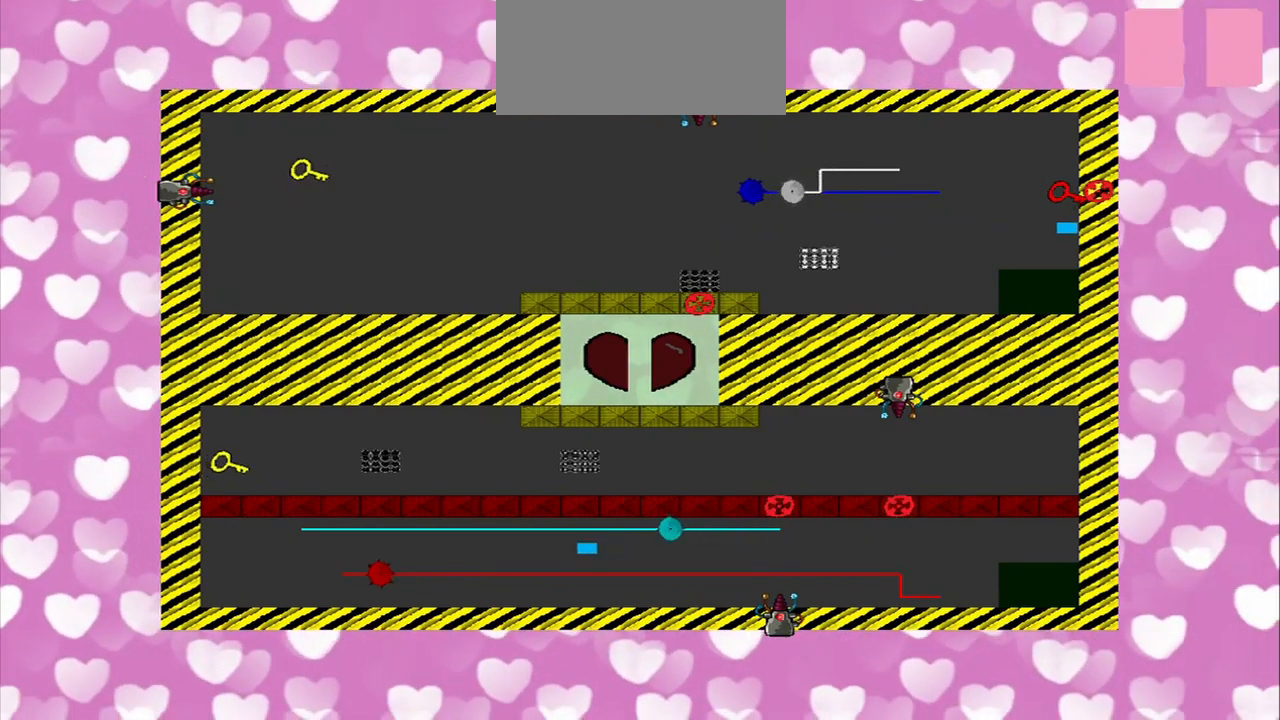
{"buttons": [], "left_stick": "up-left", "right_stick": "center", "events": [[83, "left_stick", "up"], [333, "left_stick", "left"], [458, "left_stick", "up-left"]]}
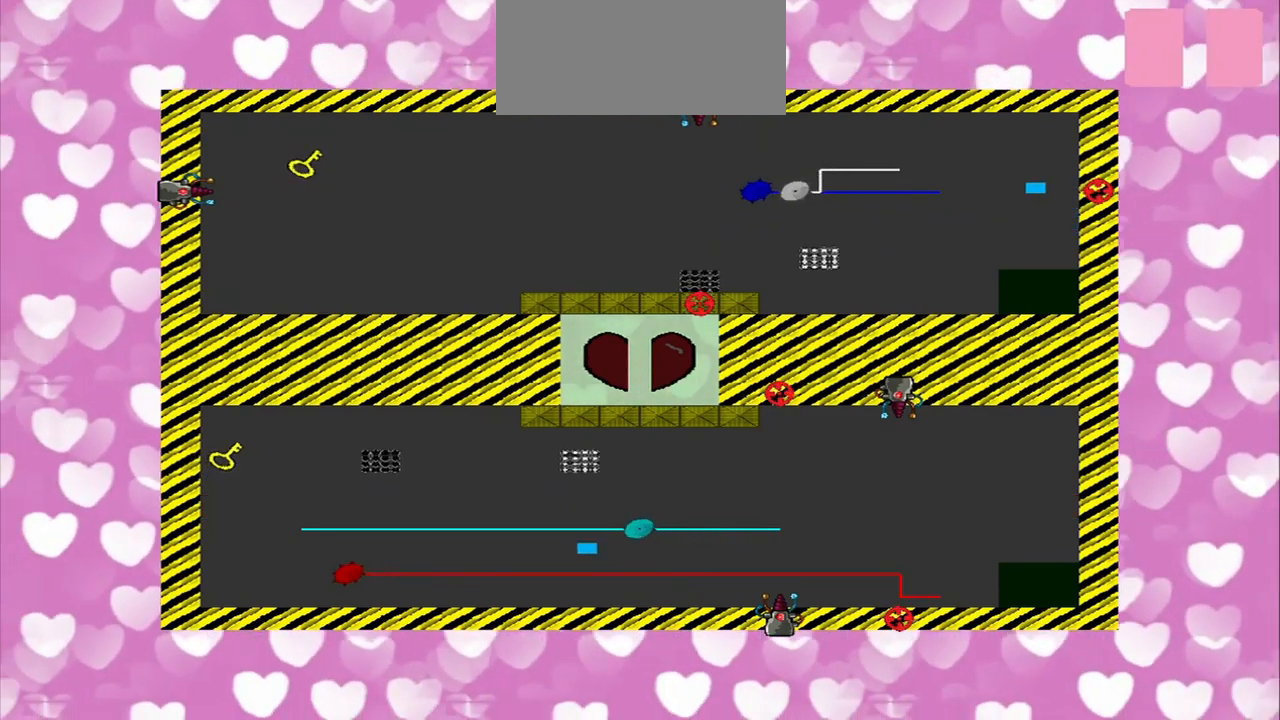
{"buttons": [], "left_stick": "center", "right_stick": "center", "events": [[500, "left_stick", "center"]]}
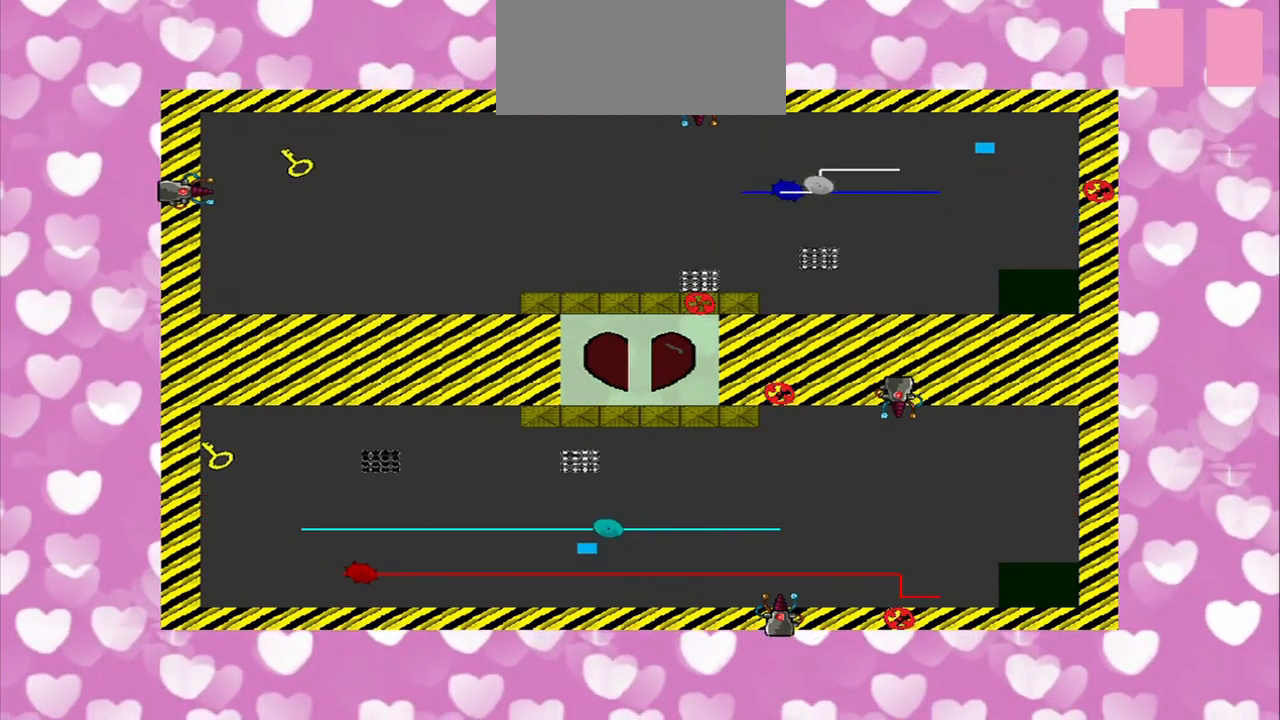
{"buttons": [], "left_stick": "center", "right_stick": "left", "events": [[42, "right_stick", "left"]]}
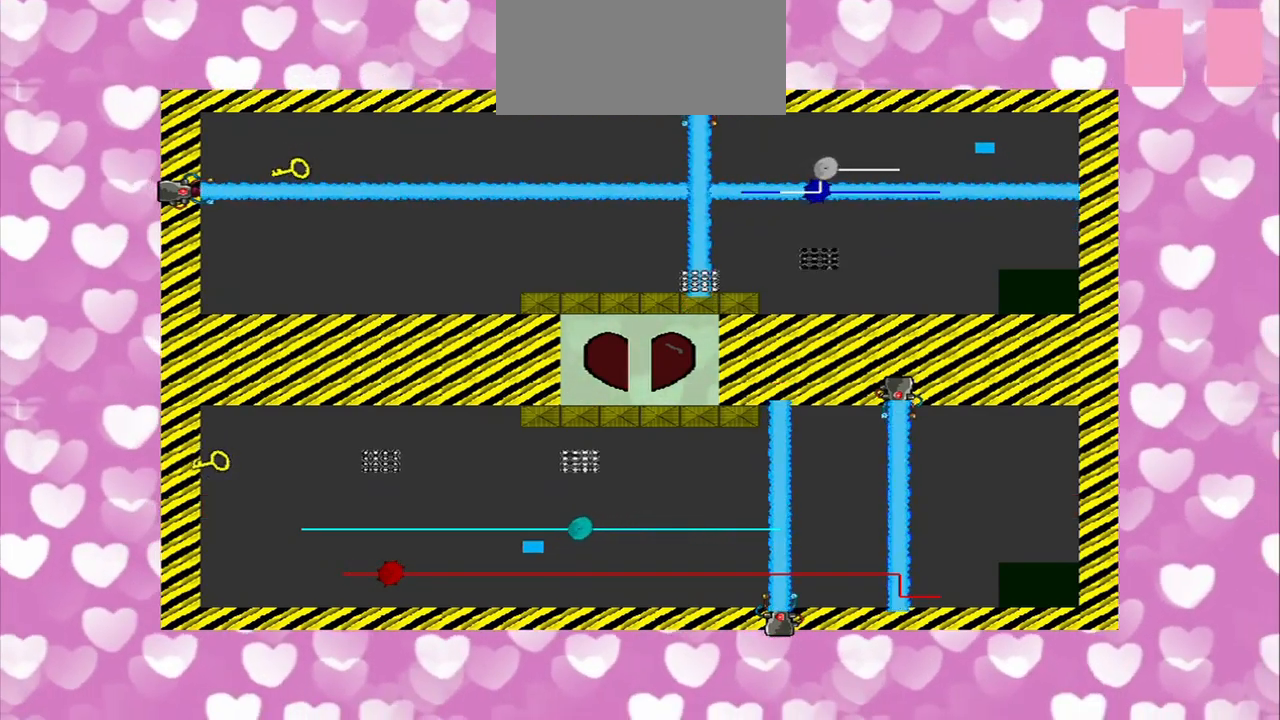
{"buttons": [], "left_stick": "center", "right_stick": "up-left", "events": [[125, "right_stick", "up-left"]]}
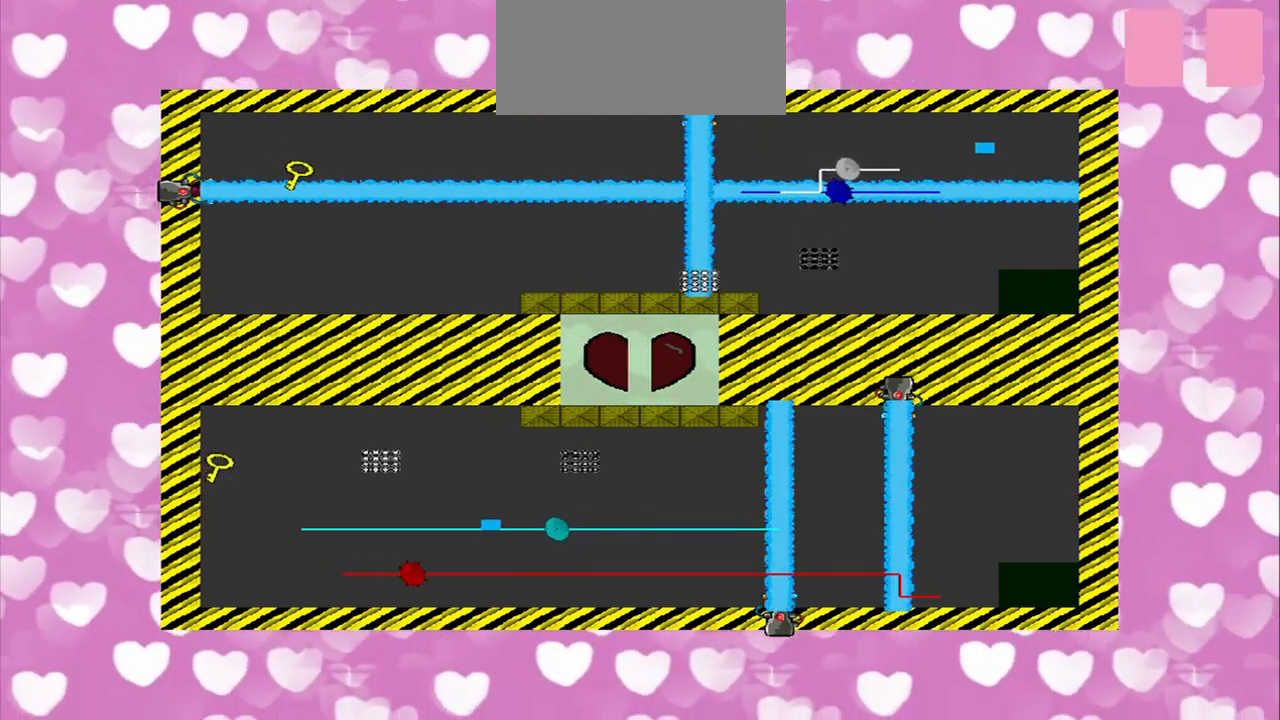
{"buttons": [], "left_stick": "left", "right_stick": "up-left", "events": [[333, "left_stick", "left"]]}
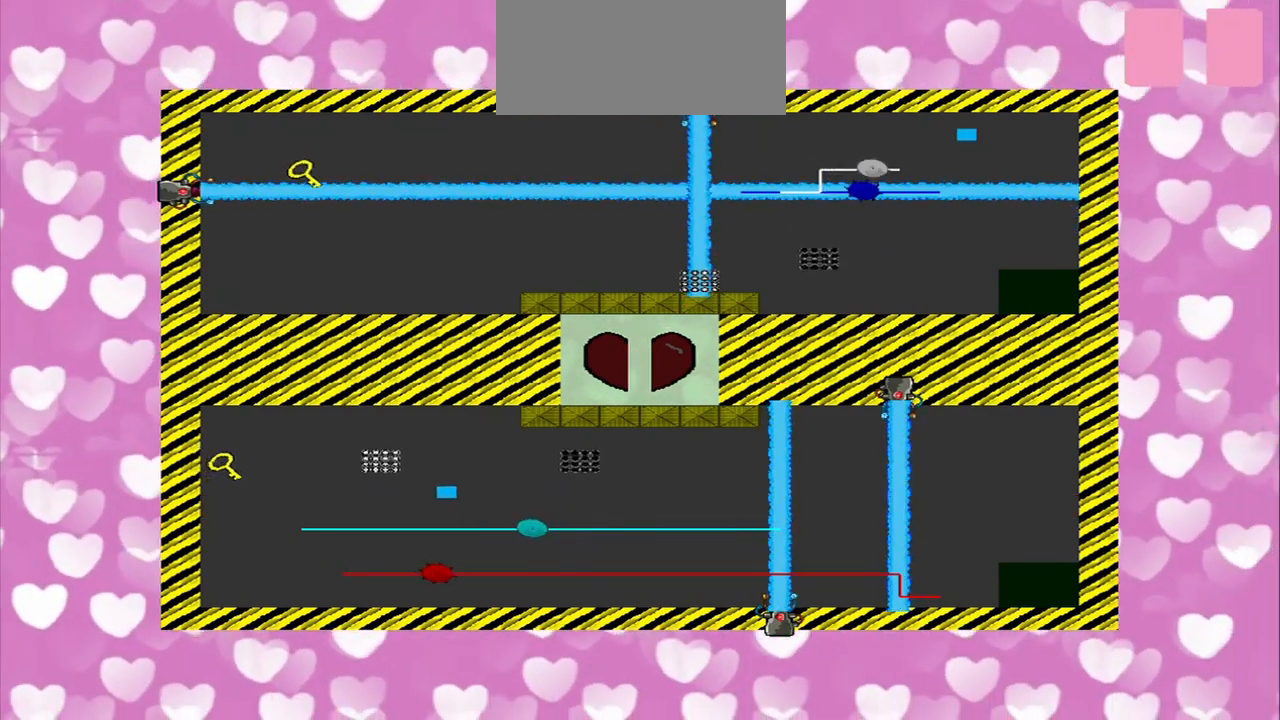
{"buttons": [], "left_stick": "left", "right_stick": "center", "events": [[500, "right_stick", "center"]]}
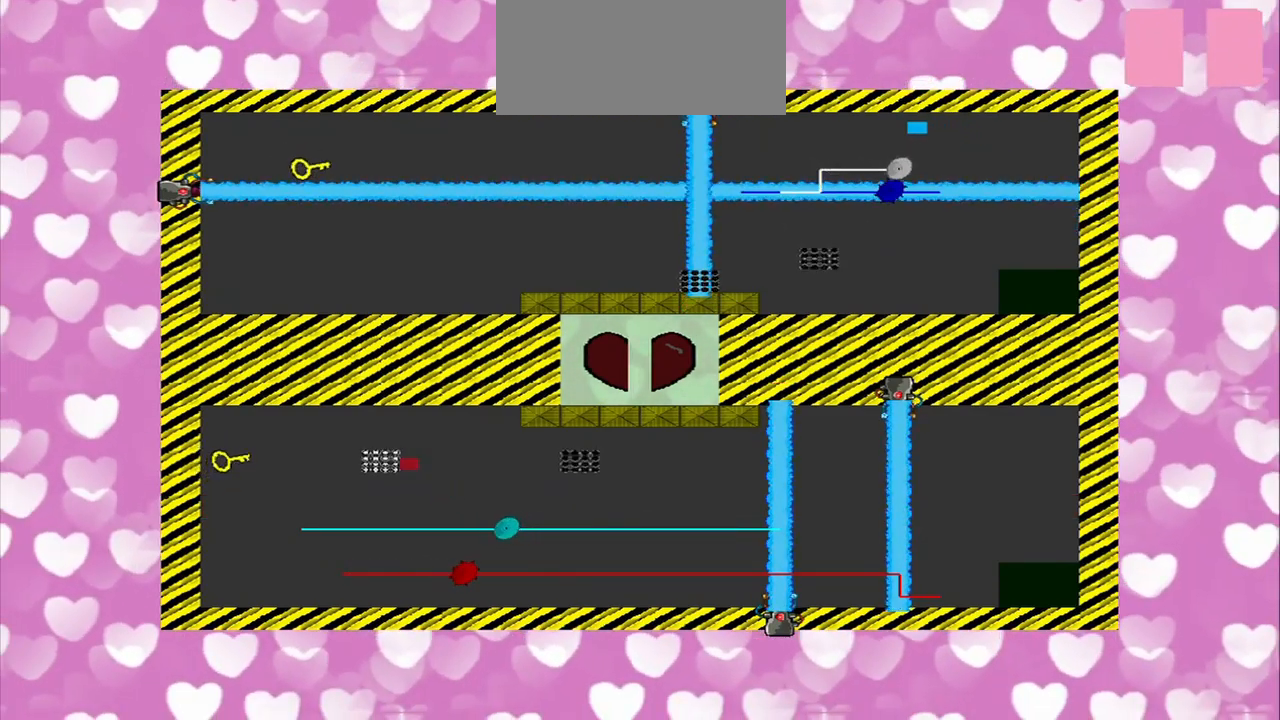
{"buttons": [], "left_stick": "center", "right_stick": "center", "events": [[83, "left_stick", "center"], [83, "right_stick", "down-left"], [208, "right_stick", "center"]]}
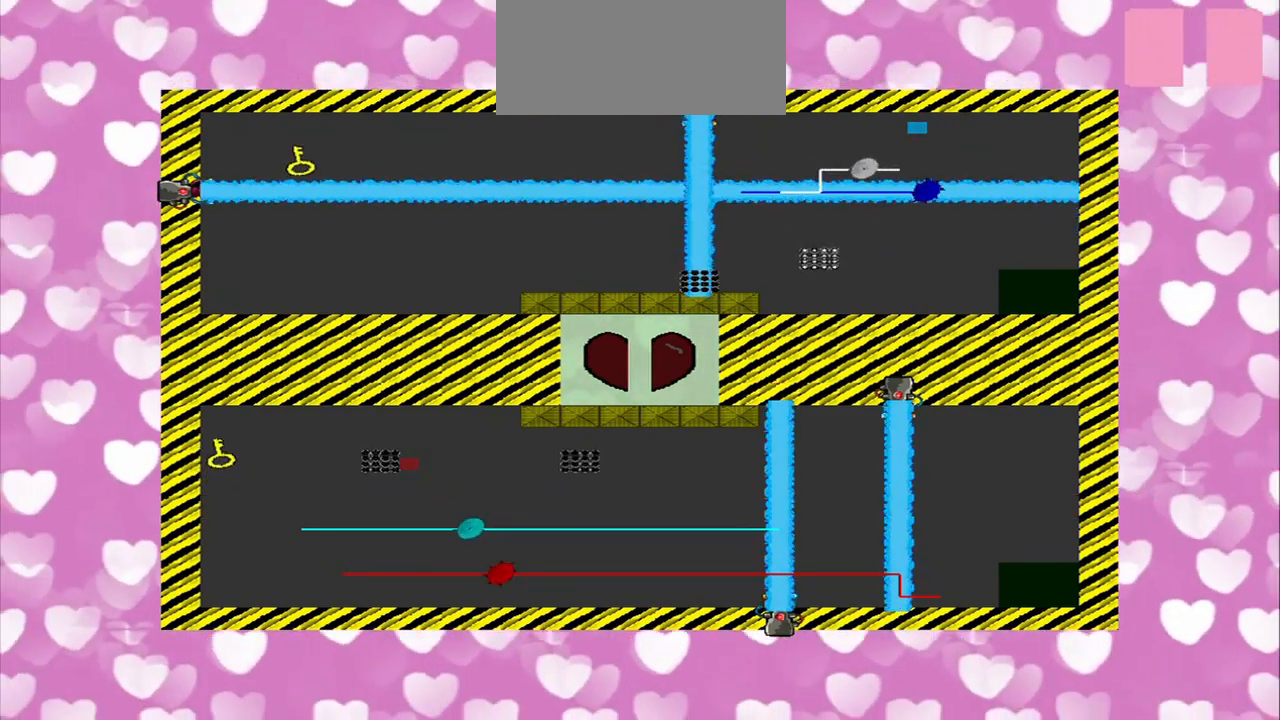
{"buttons": [], "left_stick": "center", "right_stick": "center", "events": []}